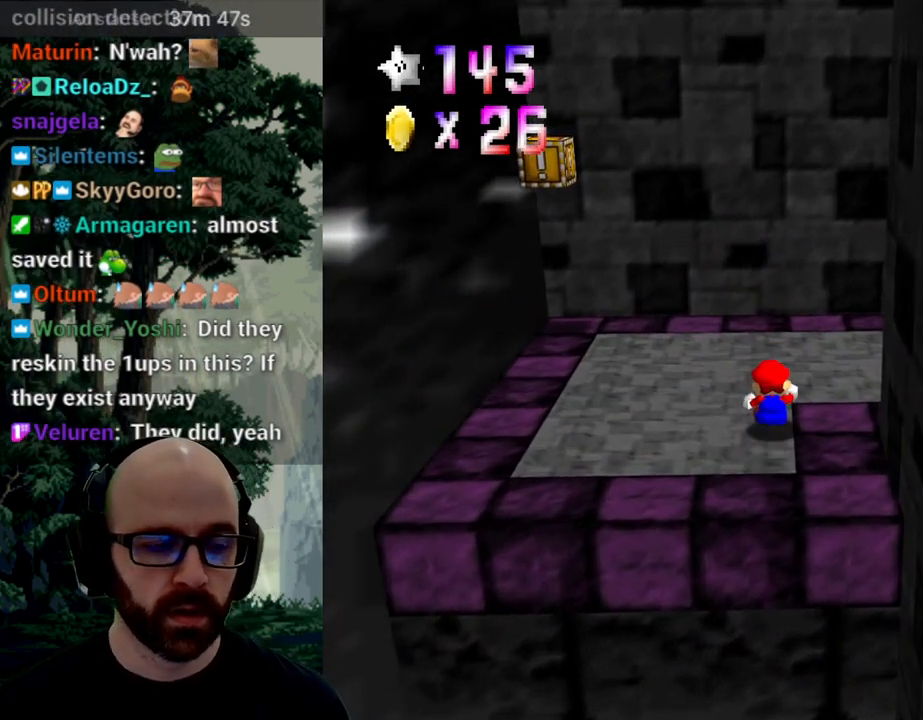
Gameplay with a controller (Xbox layout); each line is a JSON object with the inputs held at the frame after it (dt_ms = milliseconds from this image to that frame). "events" lists button and stick changes between this image and that frame as [ms after this image, input, new state], when the widget could be followed in between. Not read: A B DPAD_DOWN DPAD_LEFT DPAD_RIGHT DPAD_UP L1 L2 L3 R1 R2 R3 SELECT START X Y right_stick.
{"dt_ms": 500, "buttons": [], "left_stick": "center", "events": []}
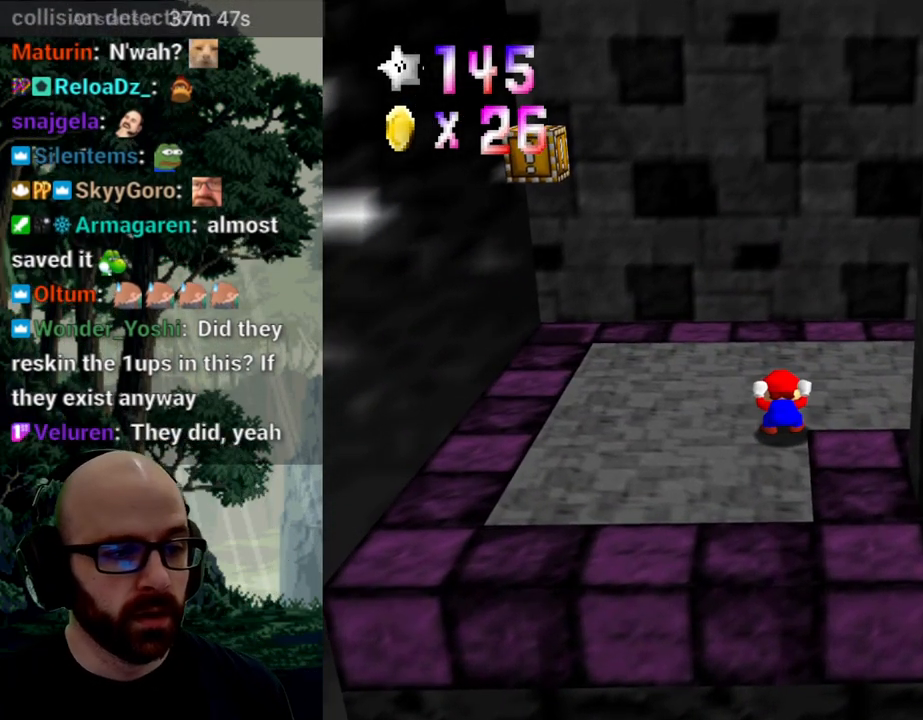
{"dt_ms": 500, "buttons": [], "left_stick": "center", "events": []}
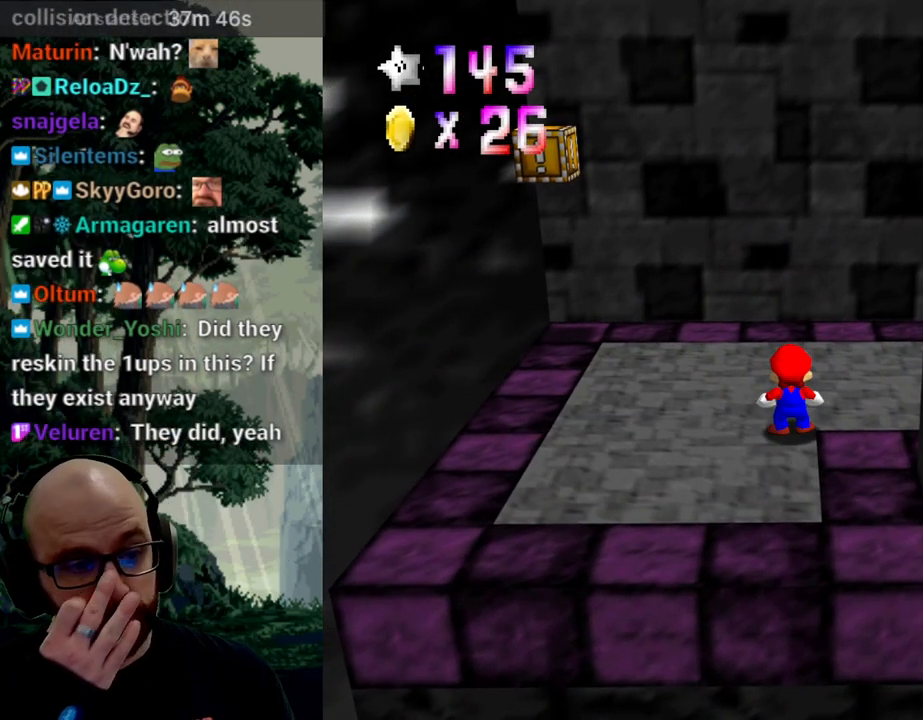
{"dt_ms": 500, "buttons": [], "left_stick": "center", "events": []}
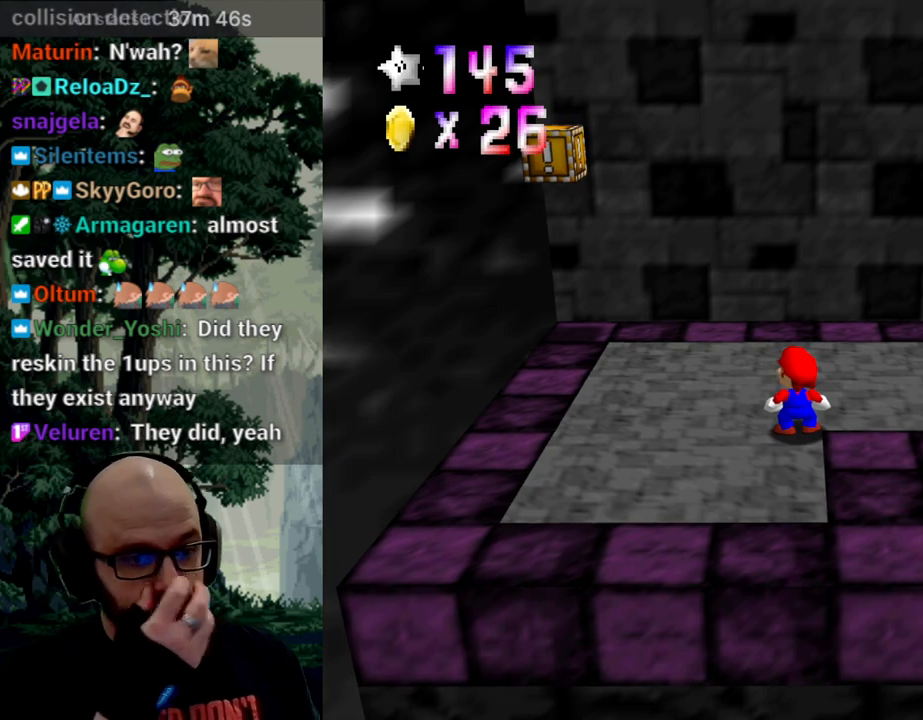
{"dt_ms": 500, "buttons": [], "left_stick": "center", "events": []}
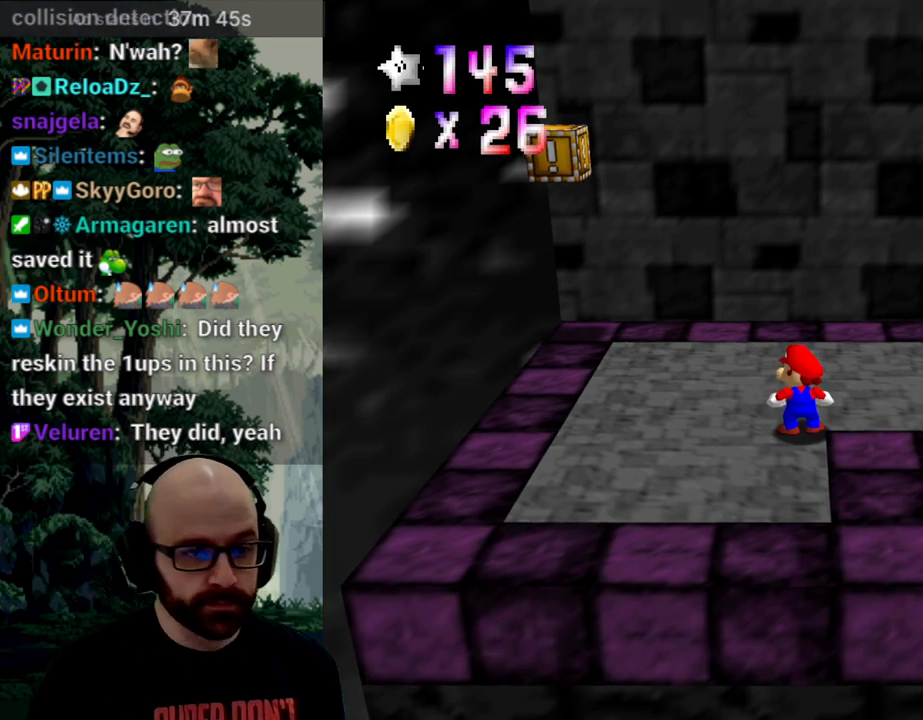
{"dt_ms": 500, "buttons": [], "left_stick": "up-right"}
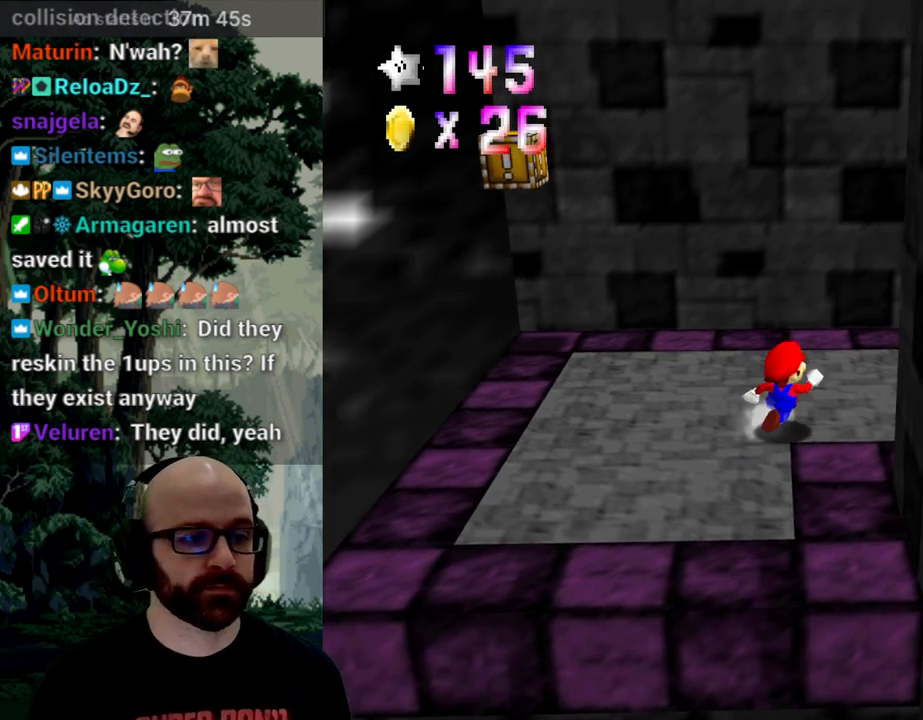
{"dt_ms": 500, "buttons": [], "left_stick": "up-right", "events": []}
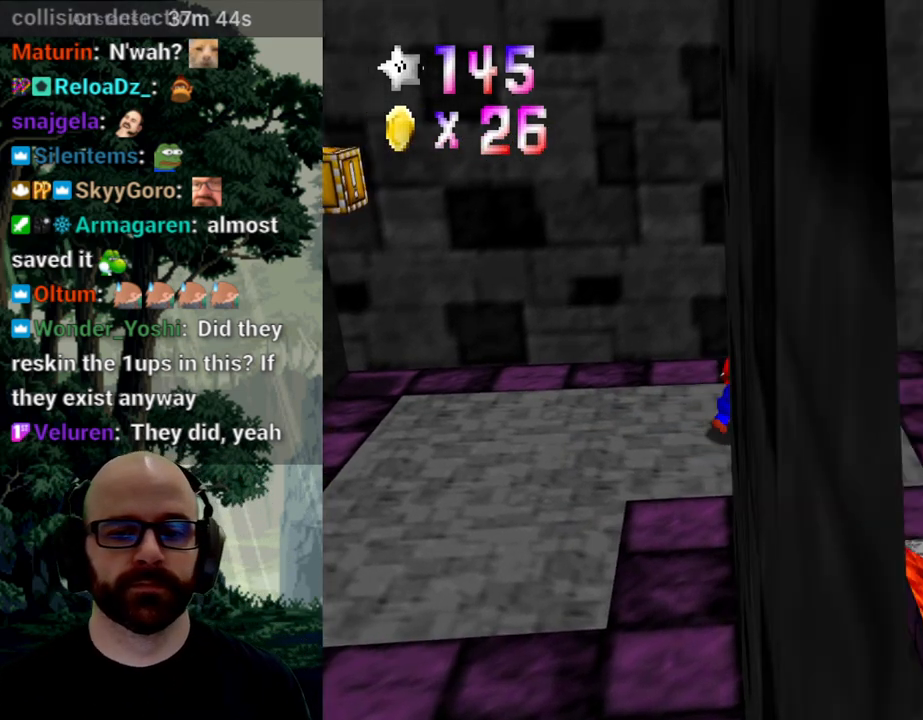
{"dt_ms": 500, "buttons": [], "left_stick": "right", "events": [[233, "left_stick", "right"]]}
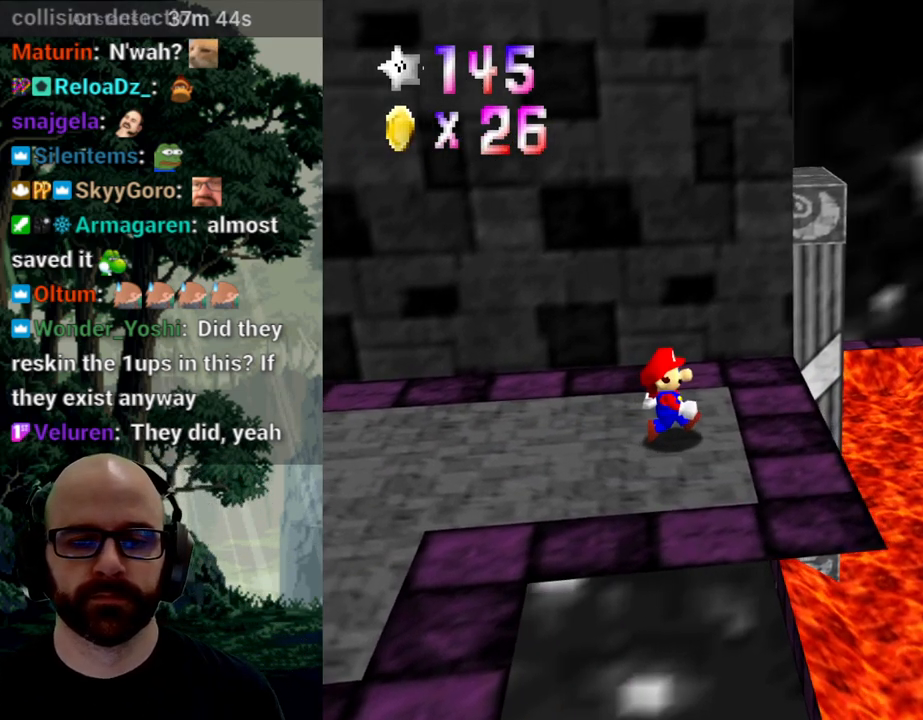
{"dt_ms": 500, "buttons": [], "left_stick": "down-right", "events": [[17, "left_stick", "down-right"]]}
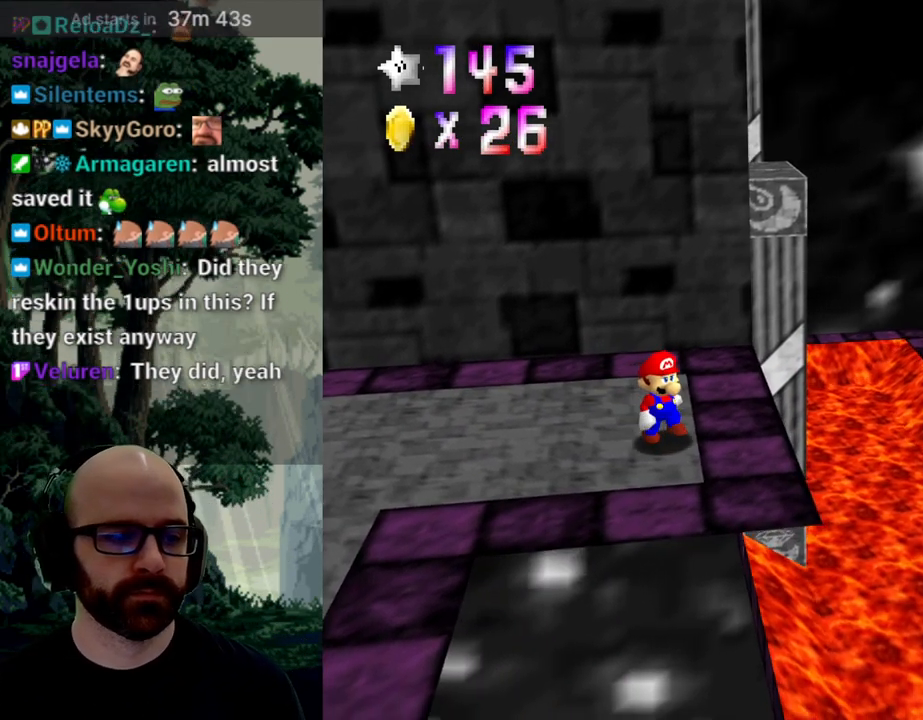
{"dt_ms": 500, "buttons": [], "left_stick": "center", "events": [[217, "left_stick", "center"]]}
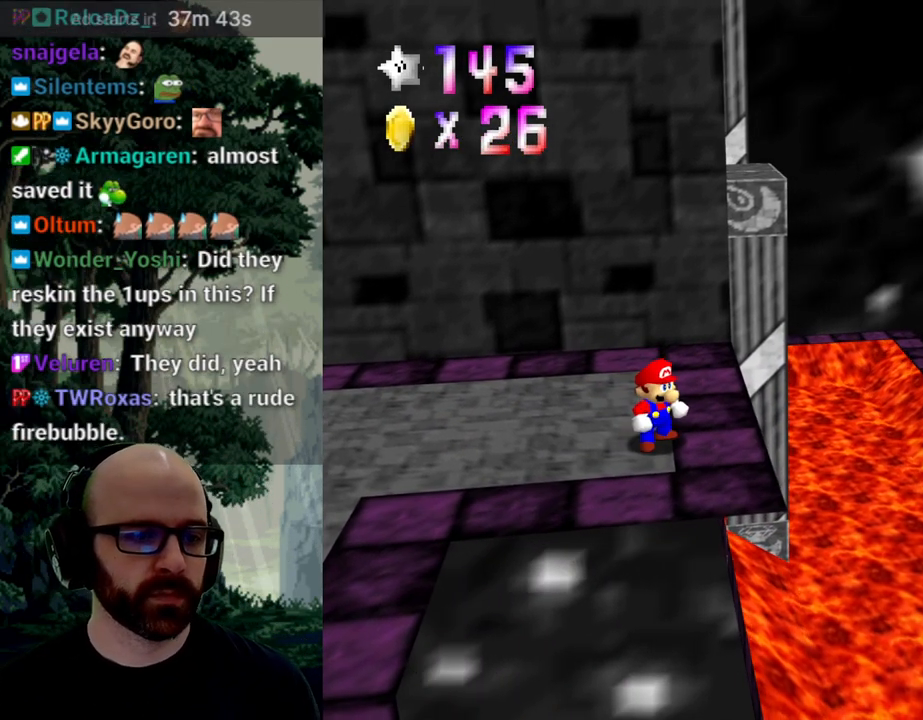
{"dt_ms": 500, "buttons": [], "left_stick": "center", "events": []}
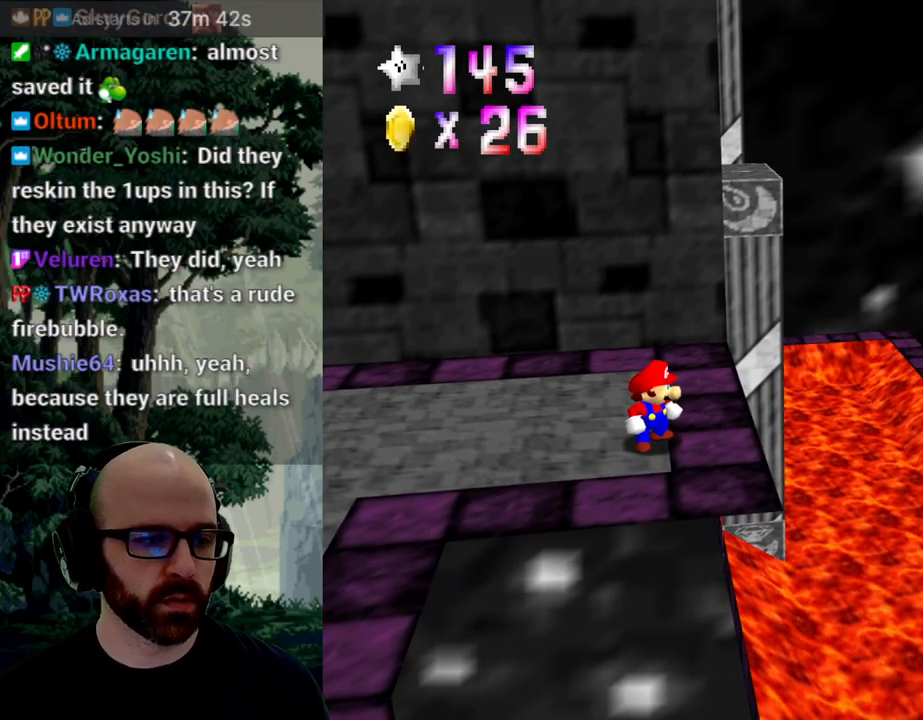
{"dt_ms": 500, "buttons": [], "left_stick": "center", "events": [[183, "left_stick", "right"], [283, "left_stick", "center"]]}
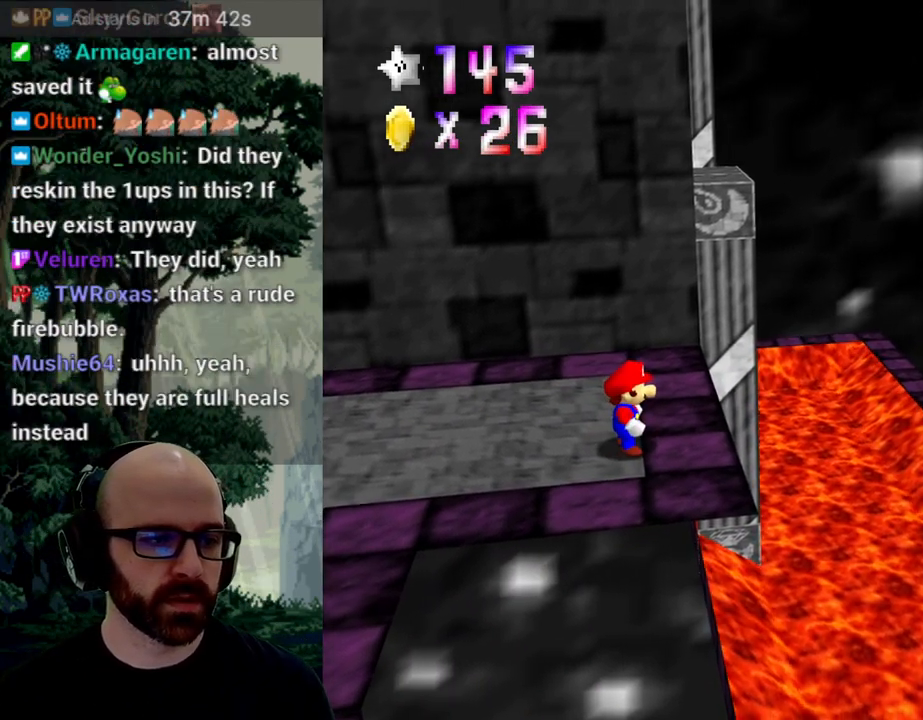
{"dt_ms": 500, "buttons": [], "left_stick": "right", "events": [[33, "left_stick", "right"]]}
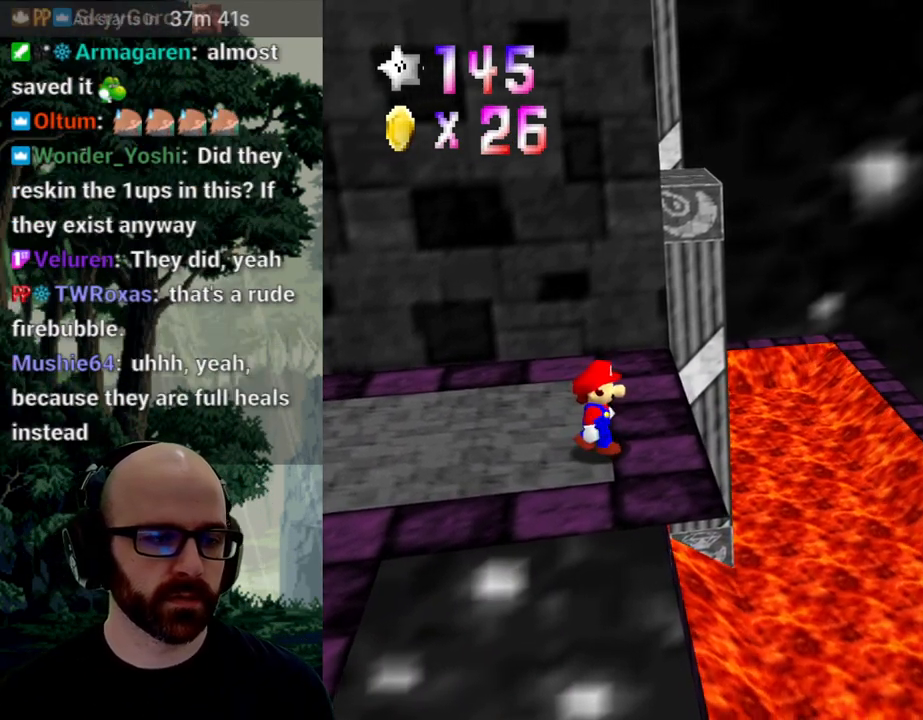
{"dt_ms": 500, "buttons": [], "left_stick": "up", "events": [[17, "left_stick", "up-right"], [350, "left_stick", "up"]]}
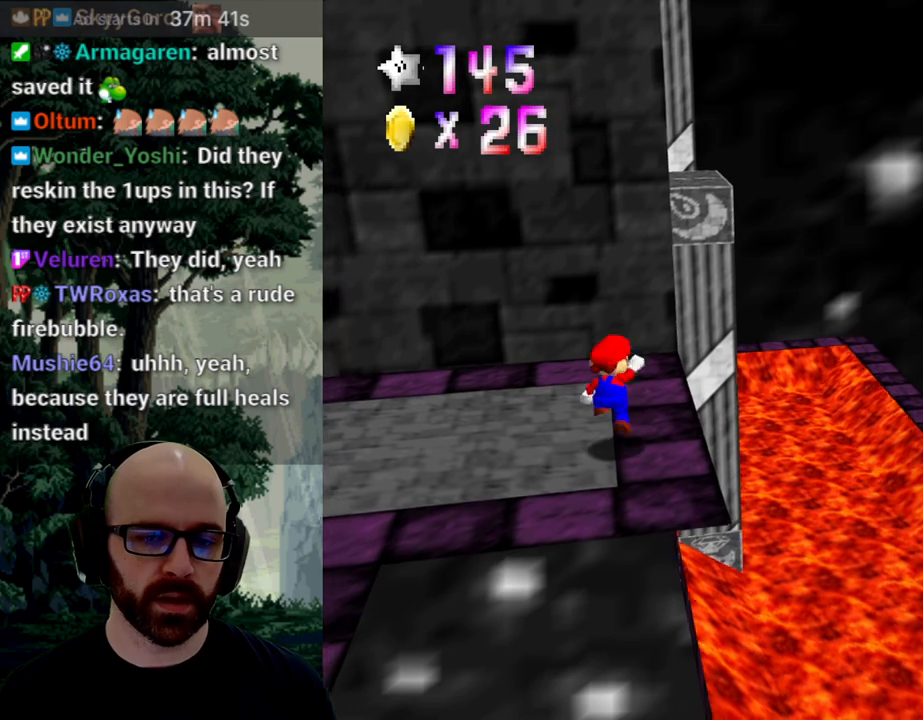
{"dt_ms": 500, "buttons": [], "left_stick": "center", "events": [[33, "left_stick", "right"], [133, "left_stick", "down-right"], [467, "left_stick", "center"]]}
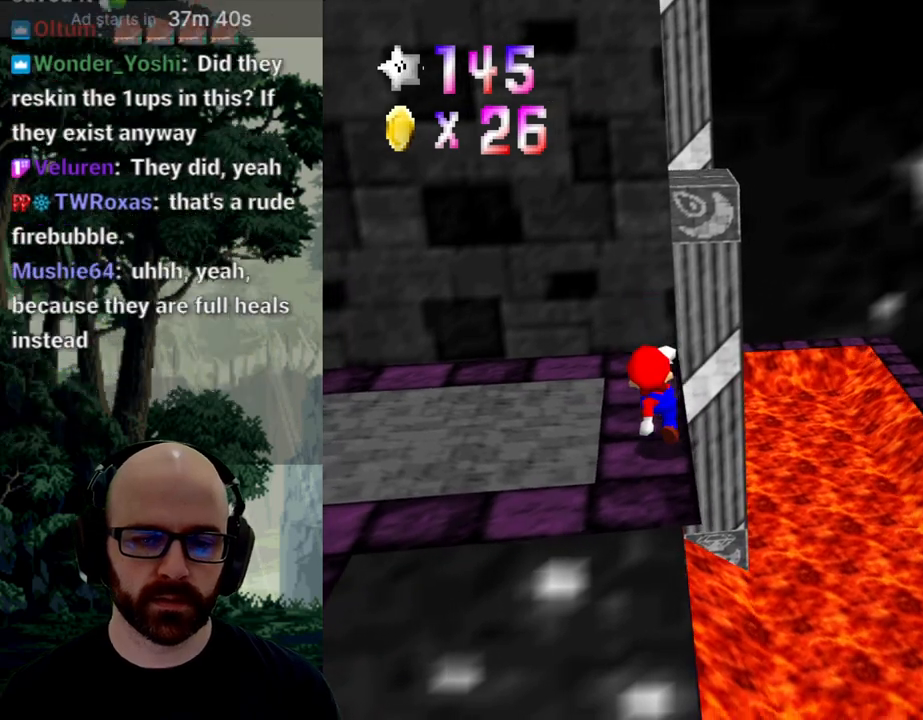
{"dt_ms": 500, "buttons": [], "left_stick": "up", "events": [[350, "left_stick", "up"]]}
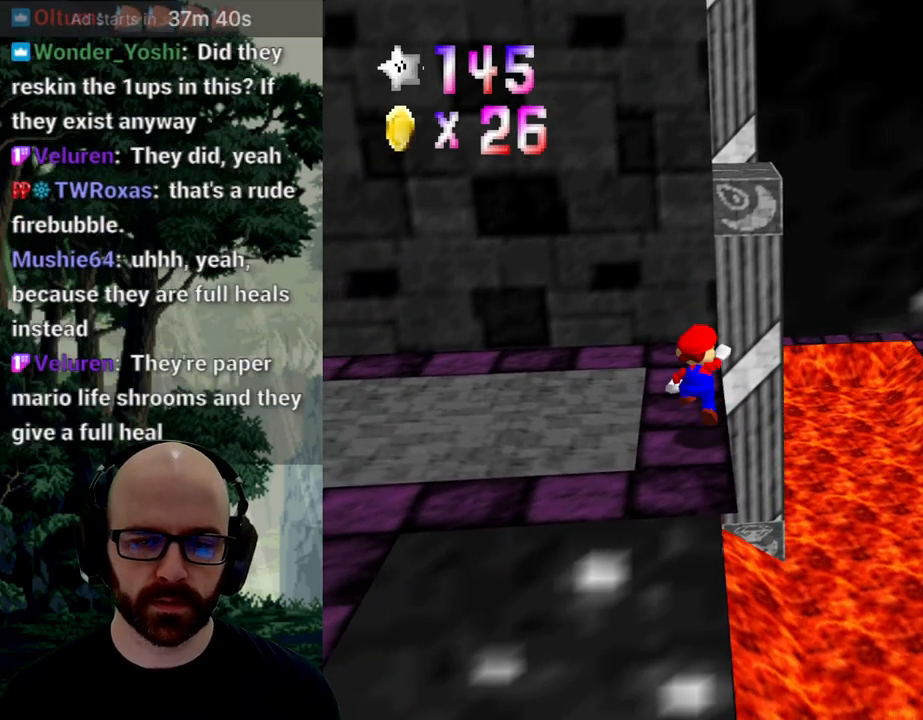
{"dt_ms": 500, "buttons": [], "left_stick": "up-right"}
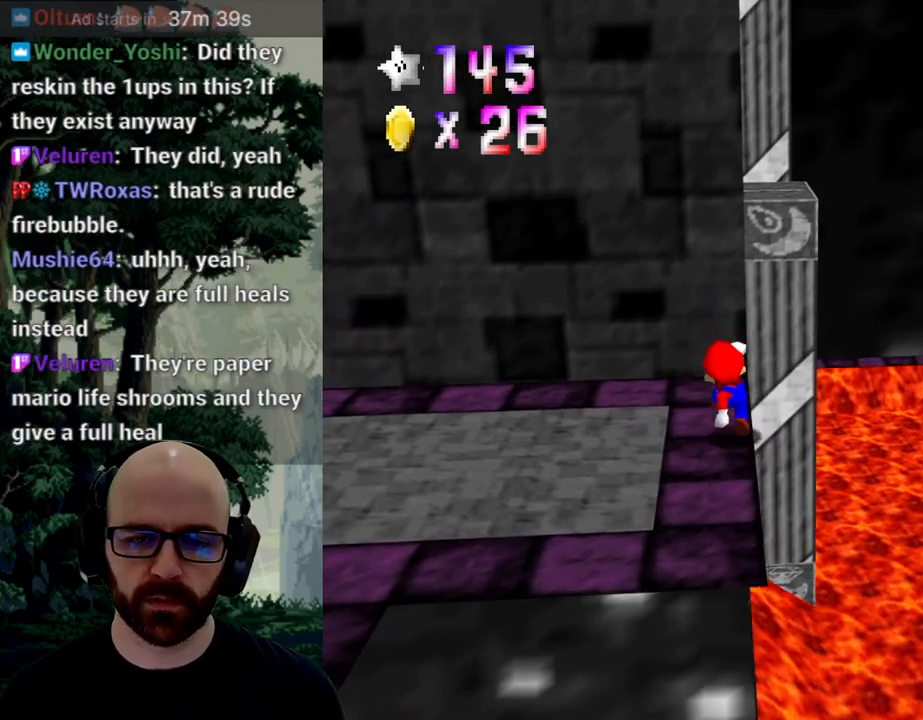
{"dt_ms": 1000, "buttons": [], "left_stick": "center"}
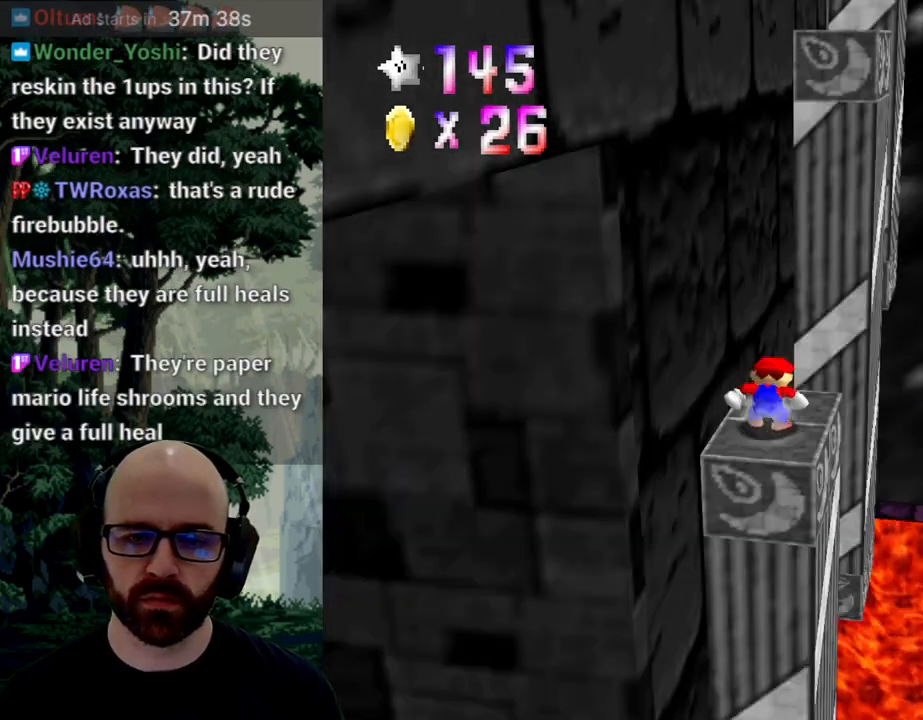
{"dt_ms": 500, "buttons": [], "left_stick": "center"}